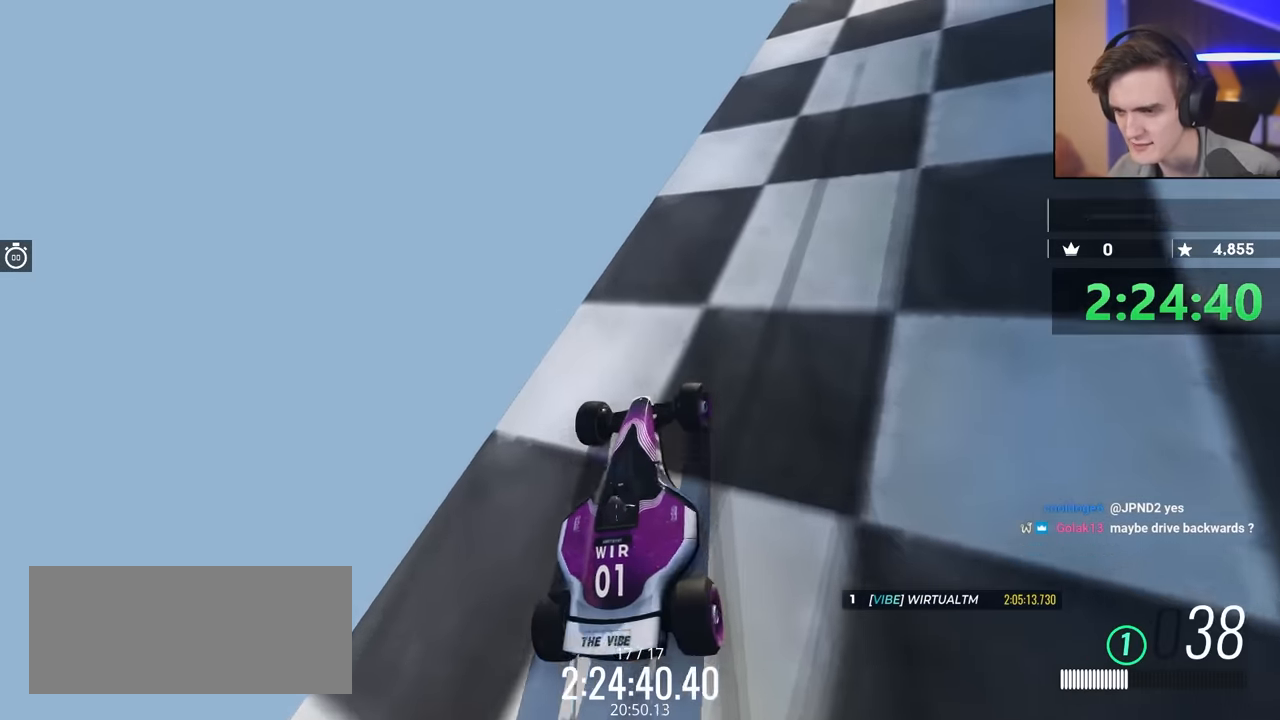
Gameplay with keyboard; each line is a JSON object with the keys held at the frame after it. "events" lists presses ("down") and releases ("up") of "brake", "down", "left", "right" and "up" between this image and that frame as [ms after this image, input, new state], when the widget could be followed in between. No other keys are recorded. Mouse input is not recorded. Key names are as the overlay labels them; some are game actions (e.g. jump) rather than physical keys.
{"keys": ["right", "up"], "events": [[183, "right", "down"], [267, "right", "up"], [367, "right", "down"]]}
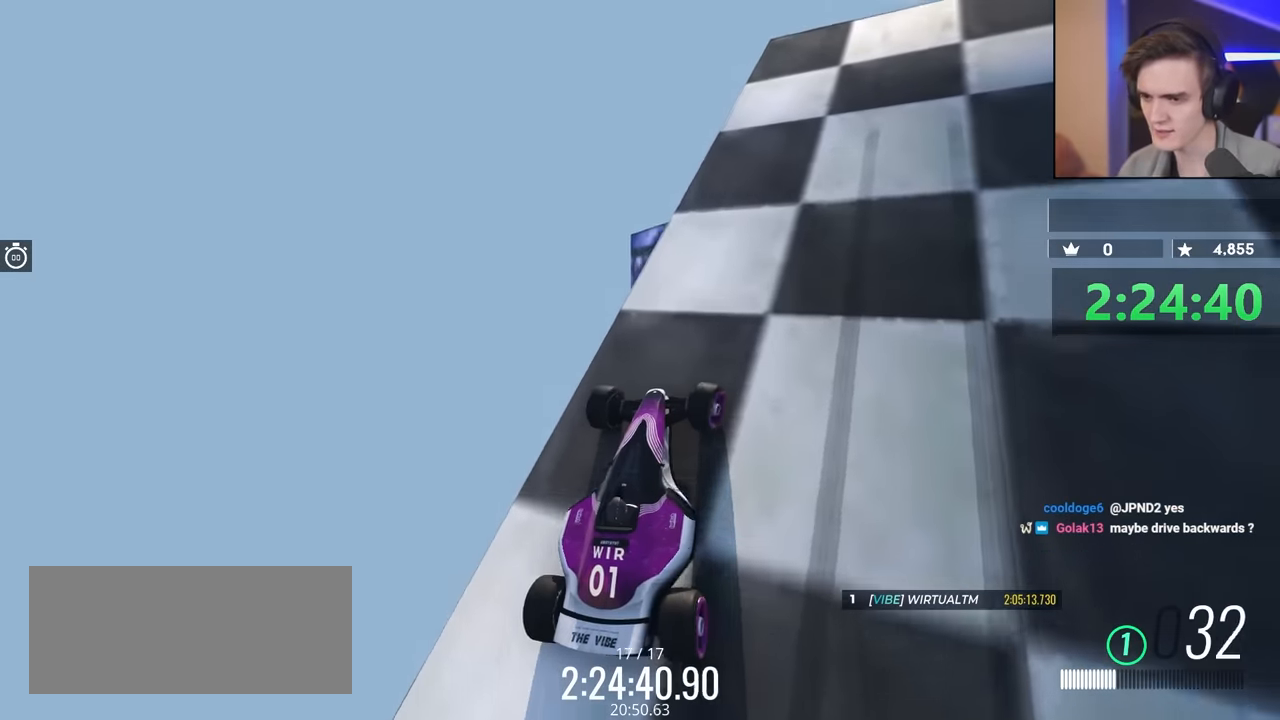
{"keys": ["right", "up"], "events": []}
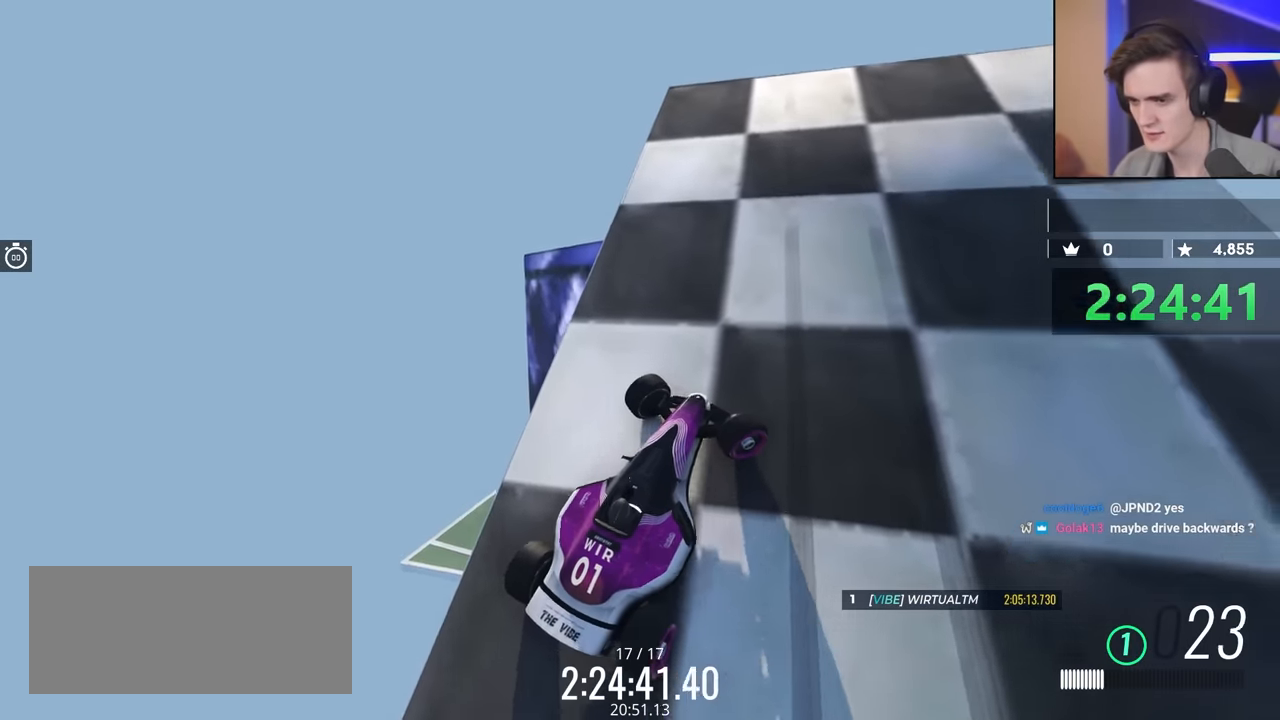
{"keys": ["up"], "events": [[167, "right", "up"]]}
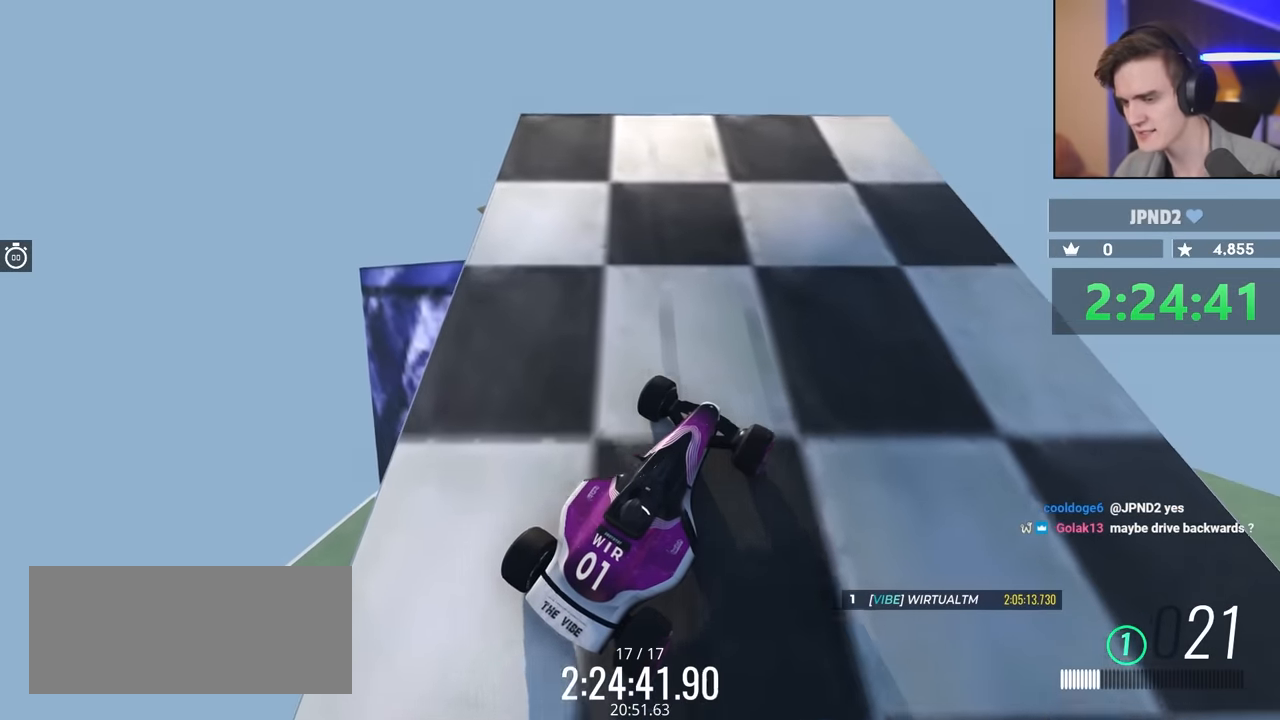
{"keys": ["up"], "events": []}
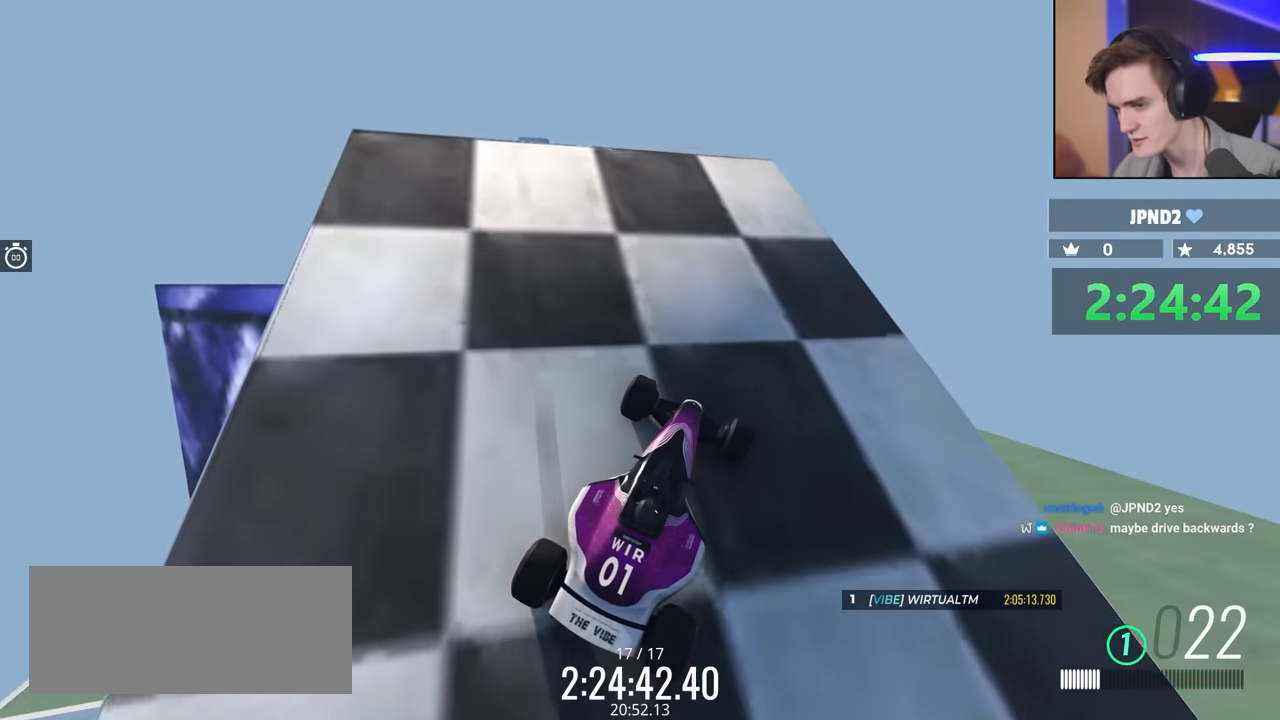
{"keys": ["up"], "events": []}
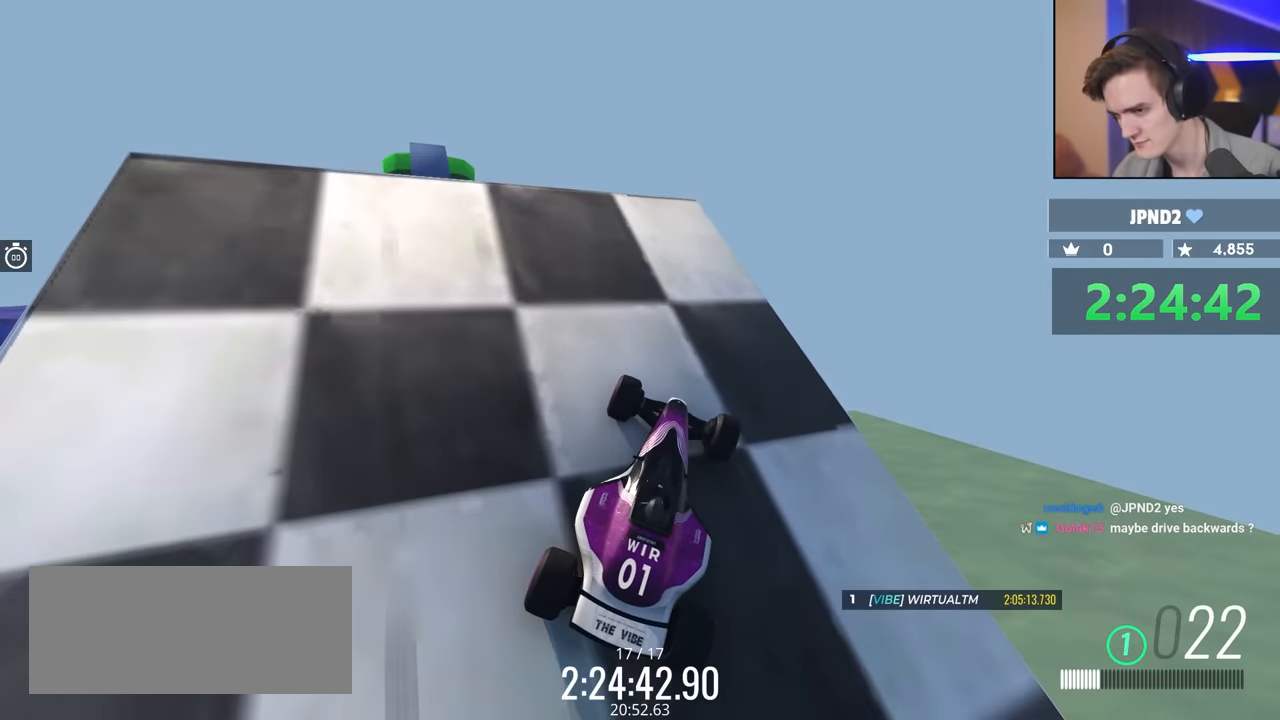
{"keys": ["up"], "events": []}
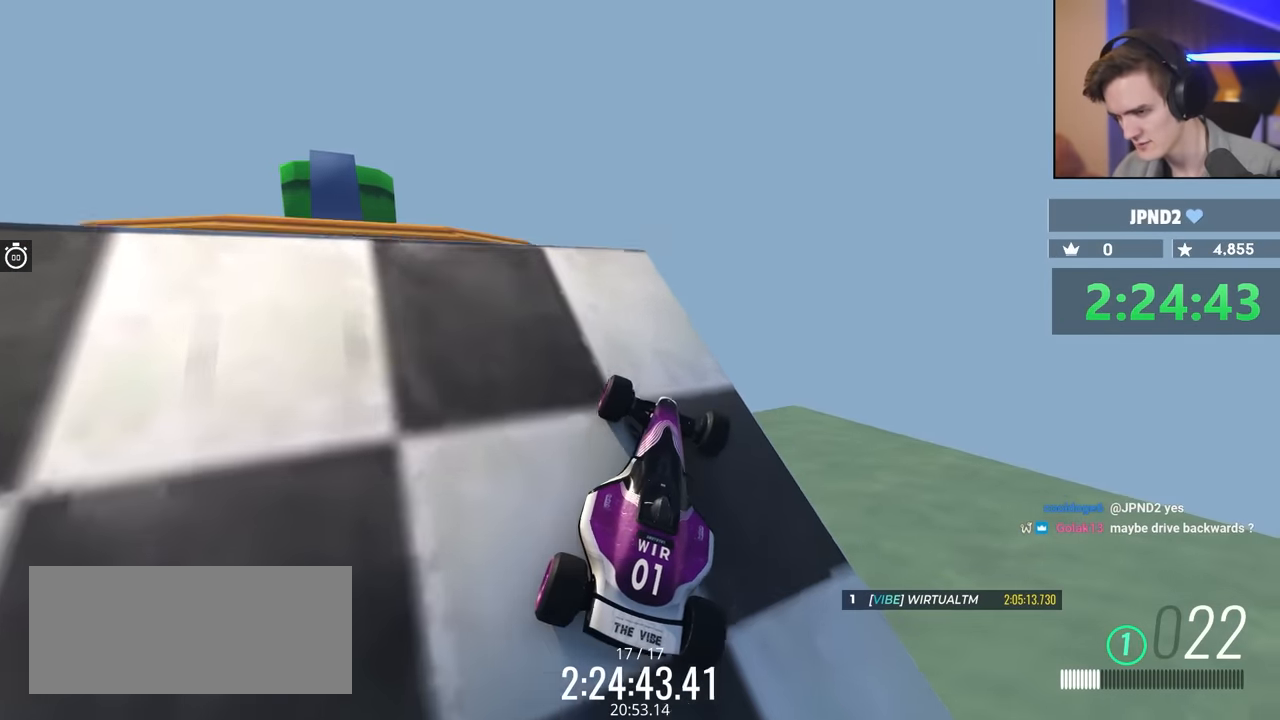
{"keys": ["left", "up"], "events": [[83, "left", "down"]]}
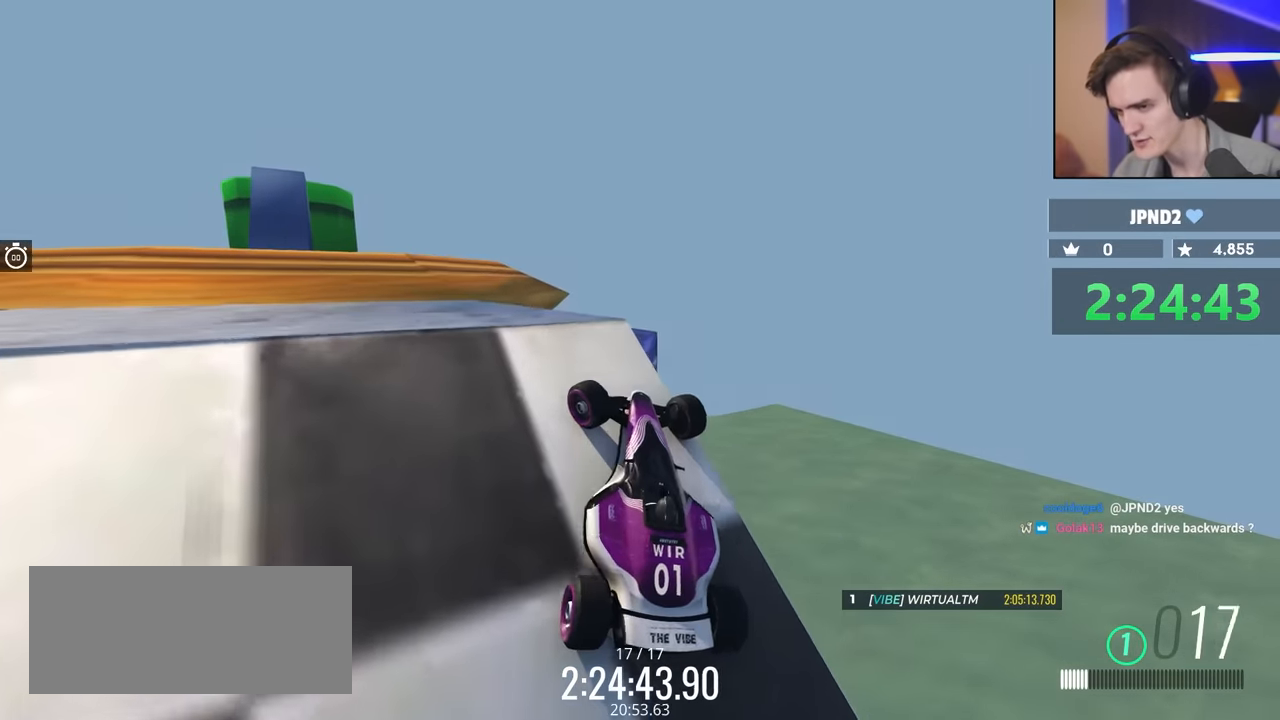
{"keys": ["left", "up"], "events": []}
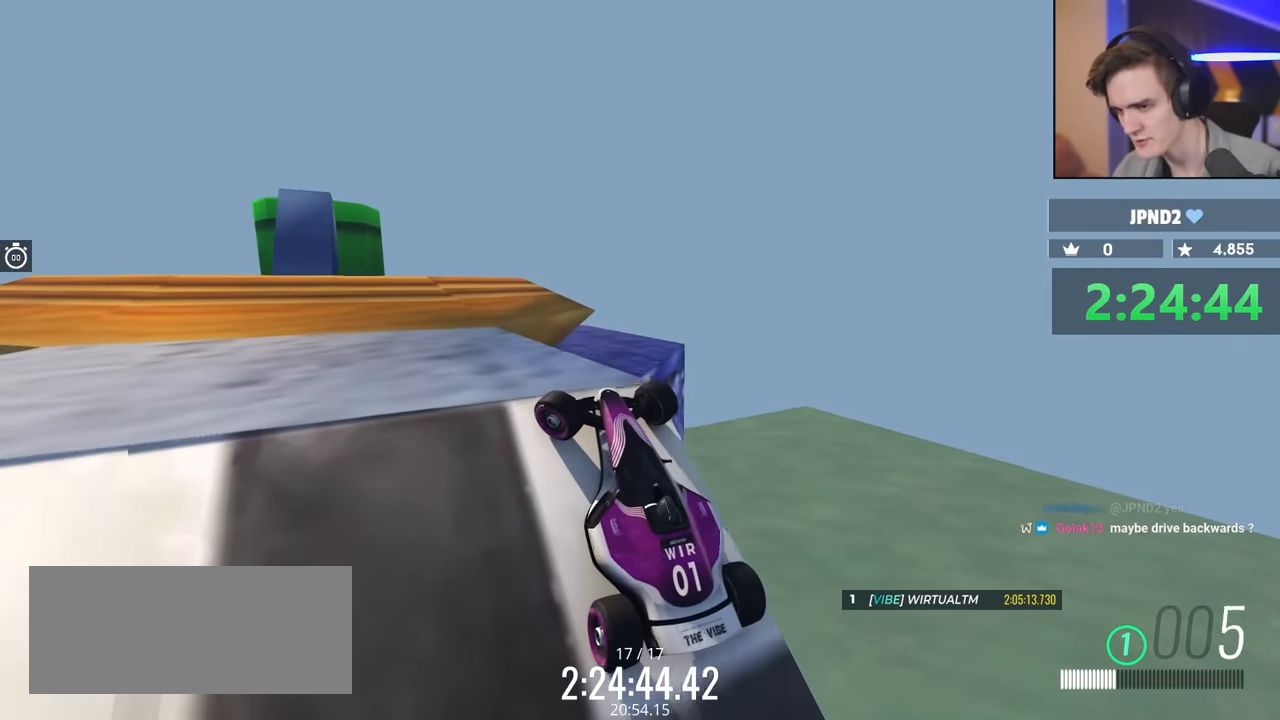
{"keys": ["up"], "events": [[433, "left", "up"]]}
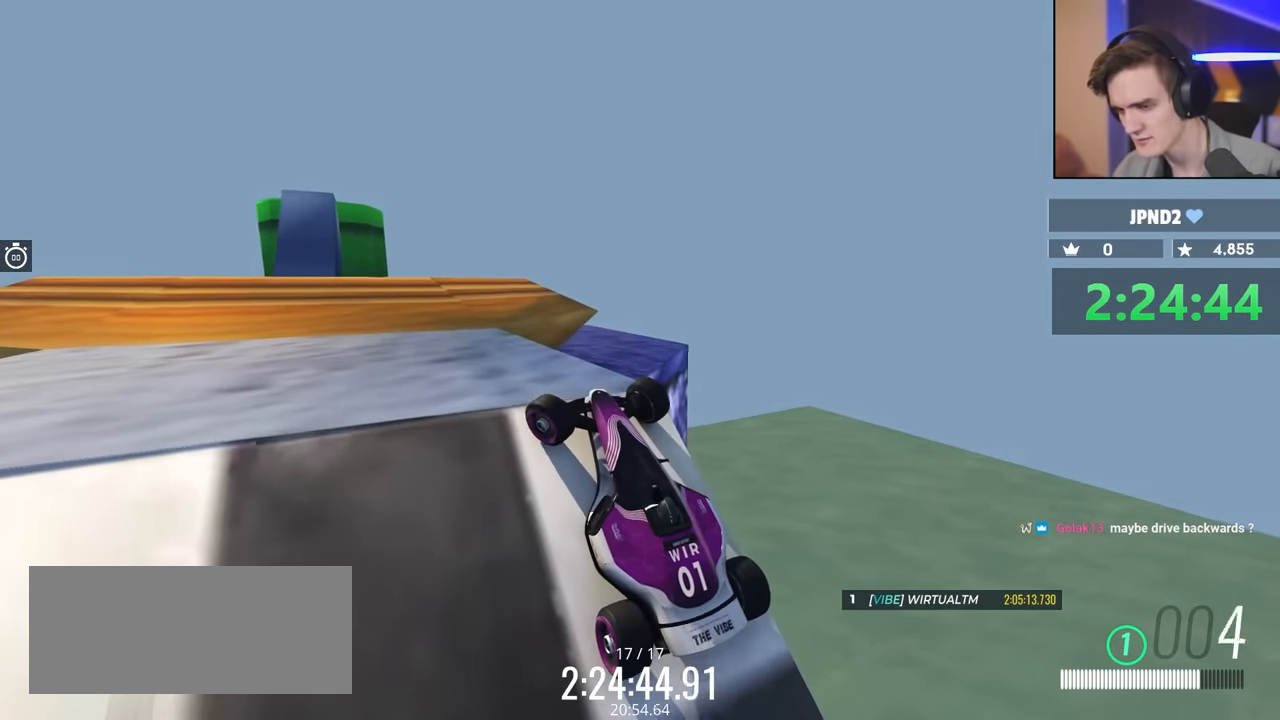
{"keys": ["left"], "events": [[33, "up", "up"], [250, "left", "down"]]}
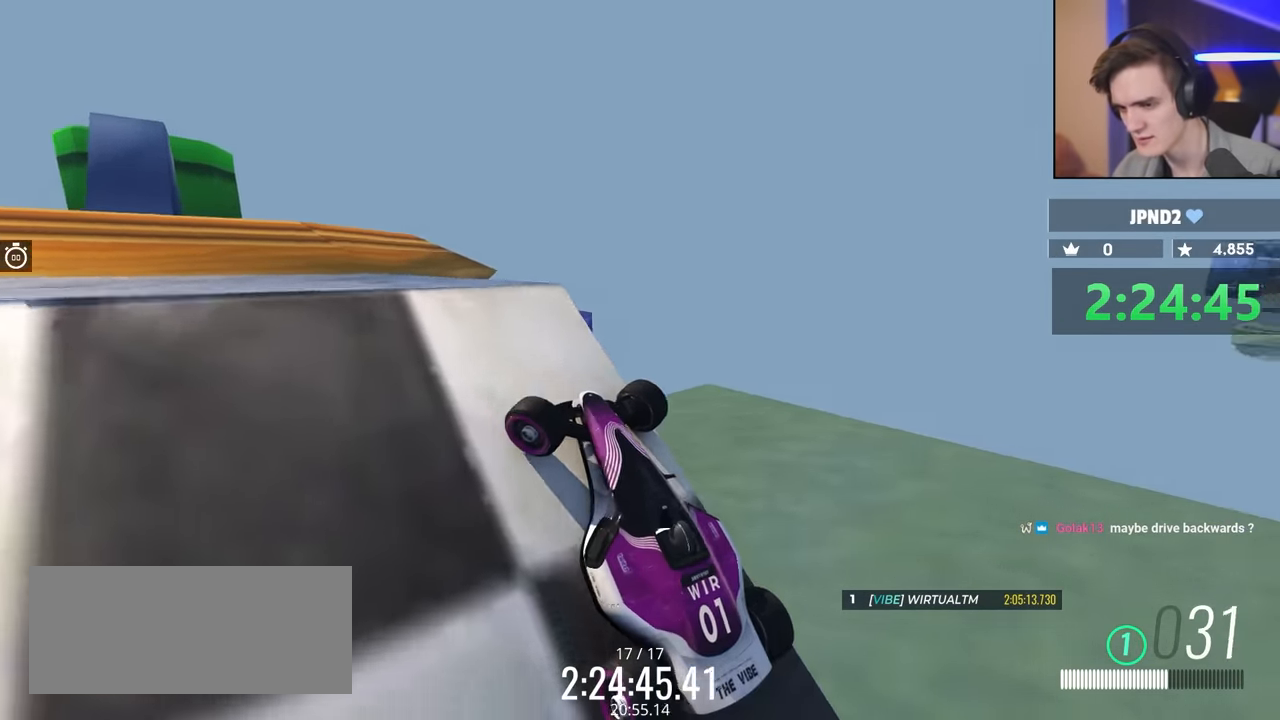
{"keys": ["left"], "events": []}
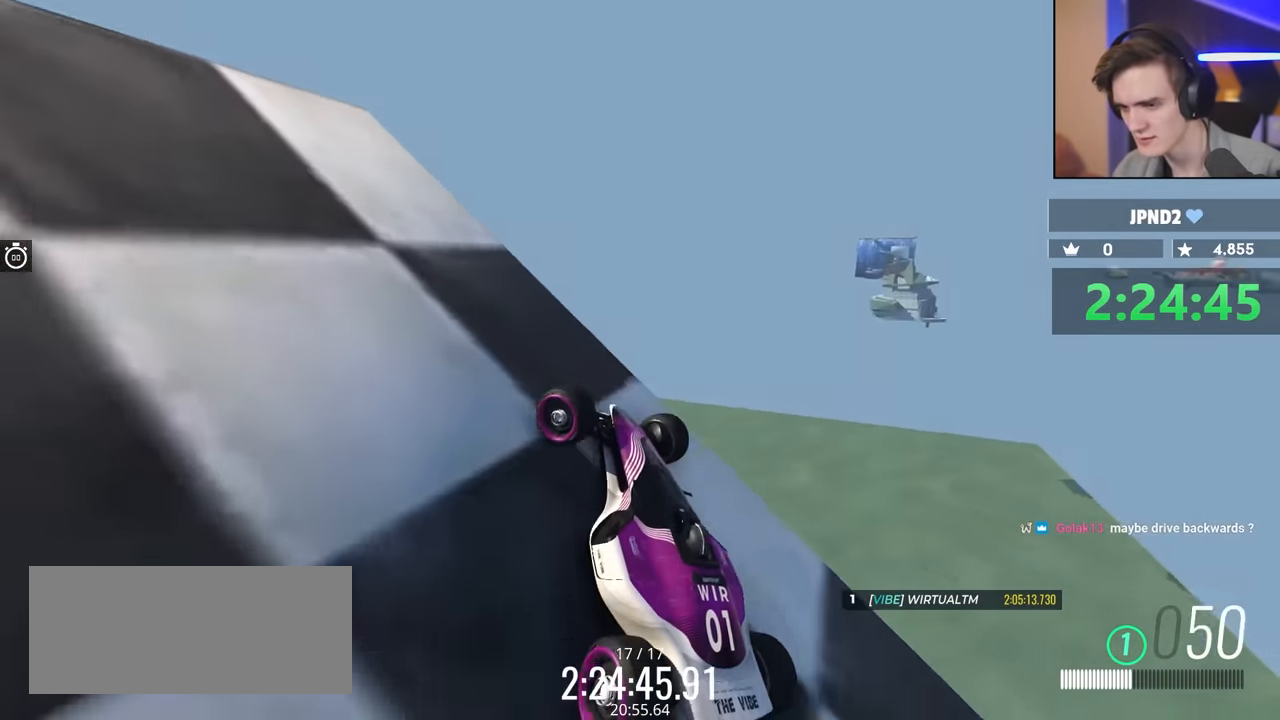
{"keys": ["brake", "left", "up"], "events": [[200, "up", "down"], [250, "brake", "down"]]}
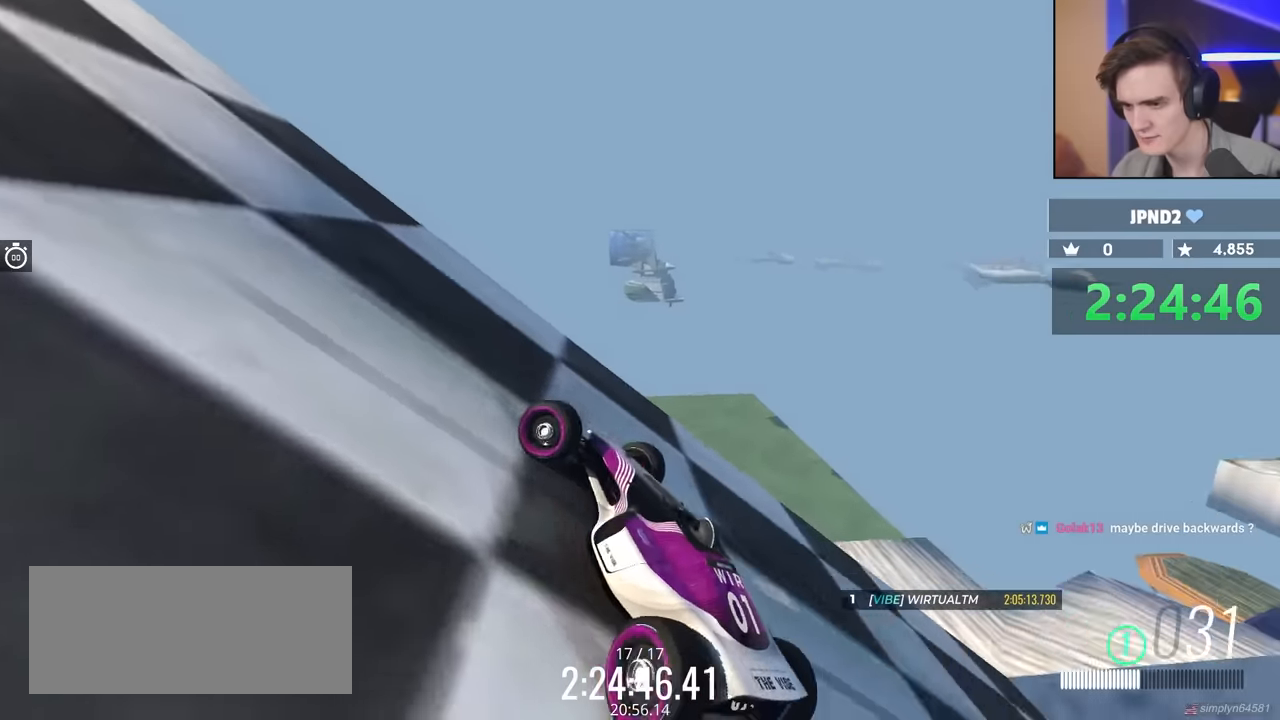
{"keys": ["brake", "right", "up"], "events": [[67, "left", "up"], [67, "right", "down"]]}
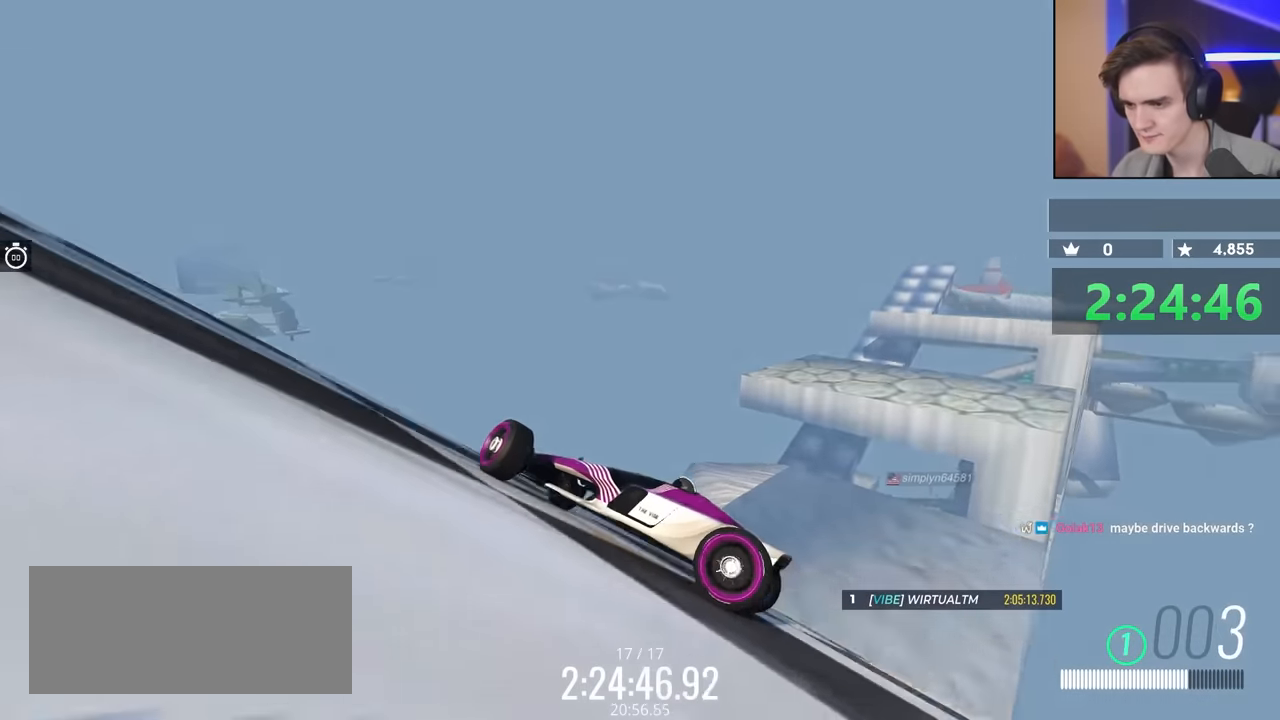
{"keys": [], "events": [[83, "right", "up"], [83, "up", "up"], [133, "brake", "up"]]}
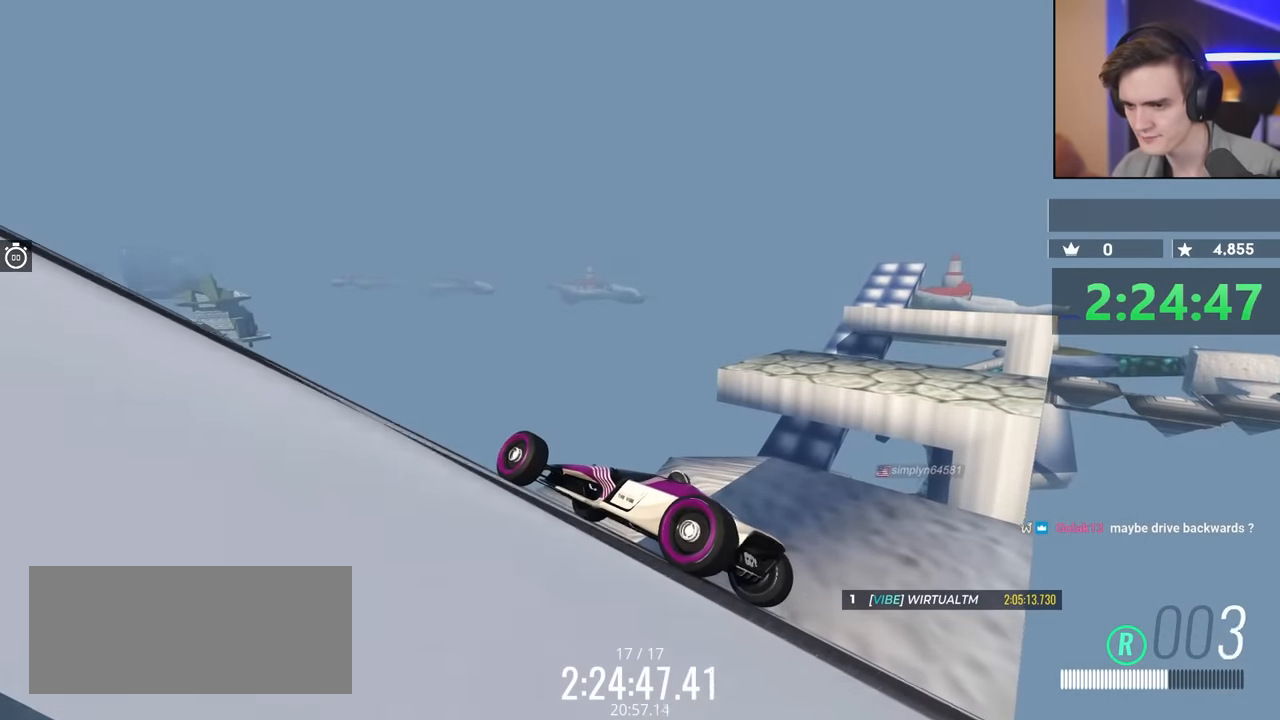
{"keys": [], "events": [[17, "brake", "down"], [100, "brake", "up"], [200, "brake", "down"], [483, "brake", "up"]]}
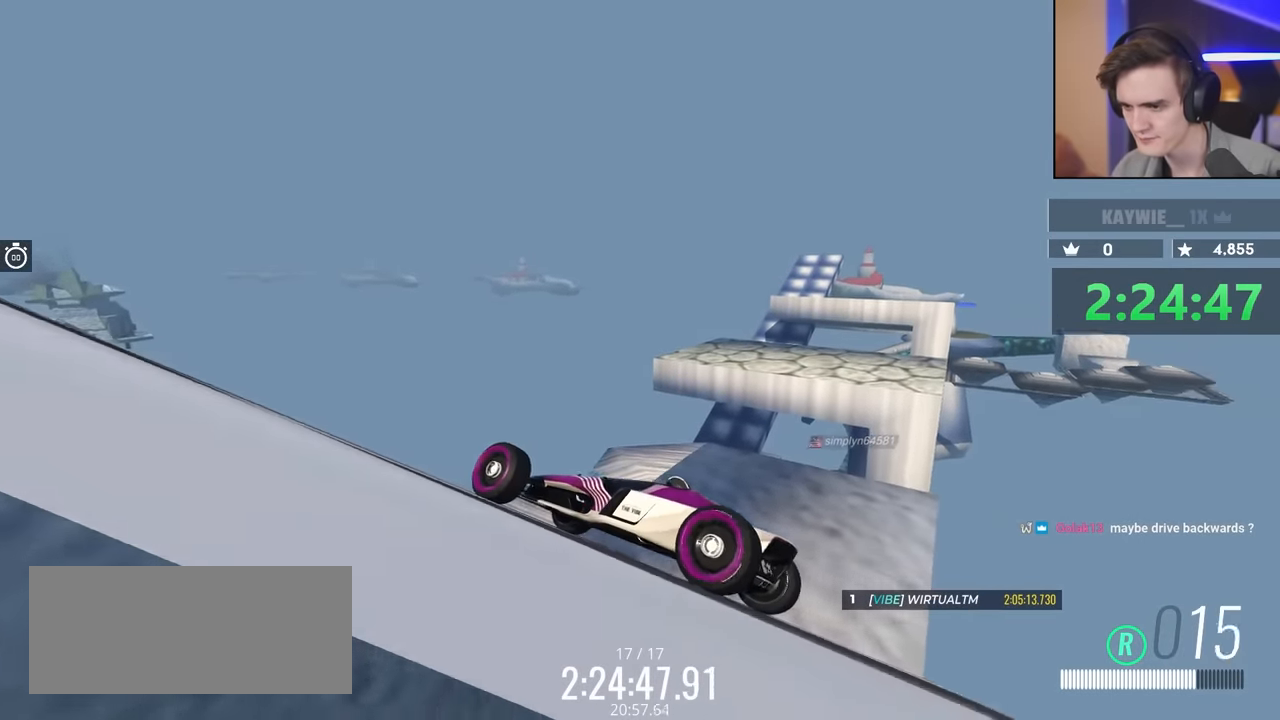
{"keys": [], "events": []}
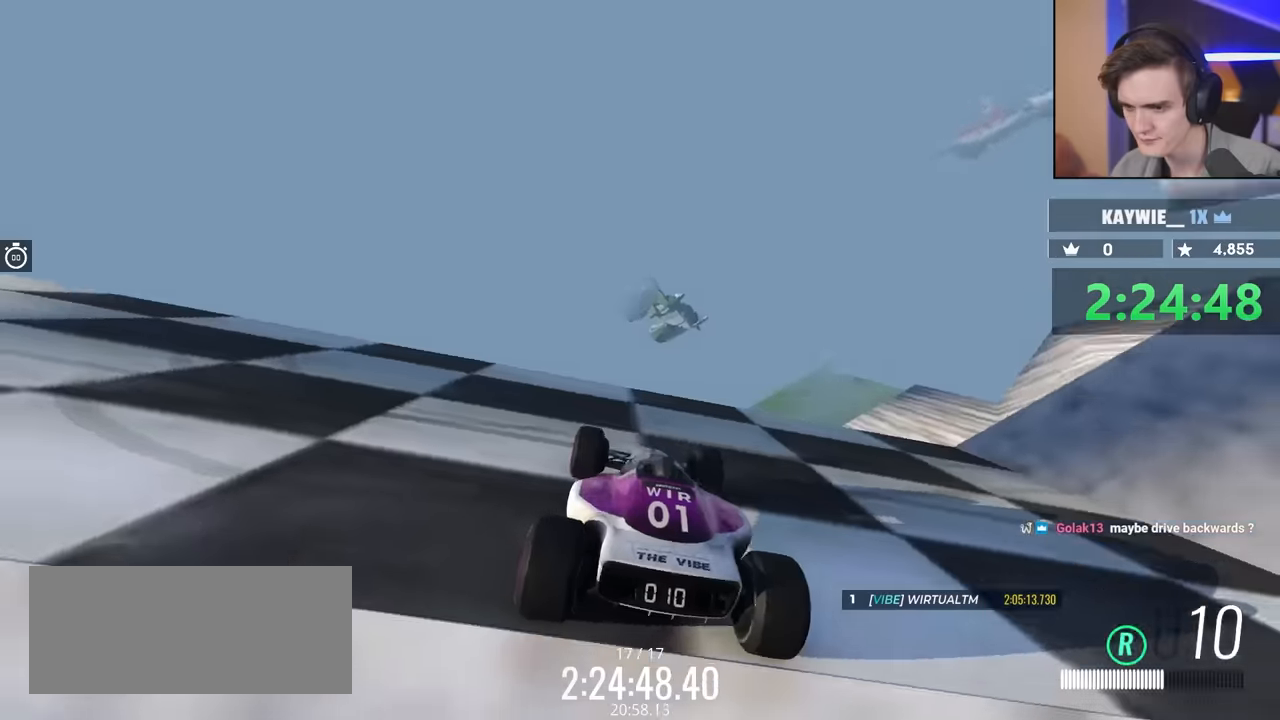
{"keys": ["up"], "events": [[200, "left", "down"], [200, "up", "down"], [433, "left", "up"]]}
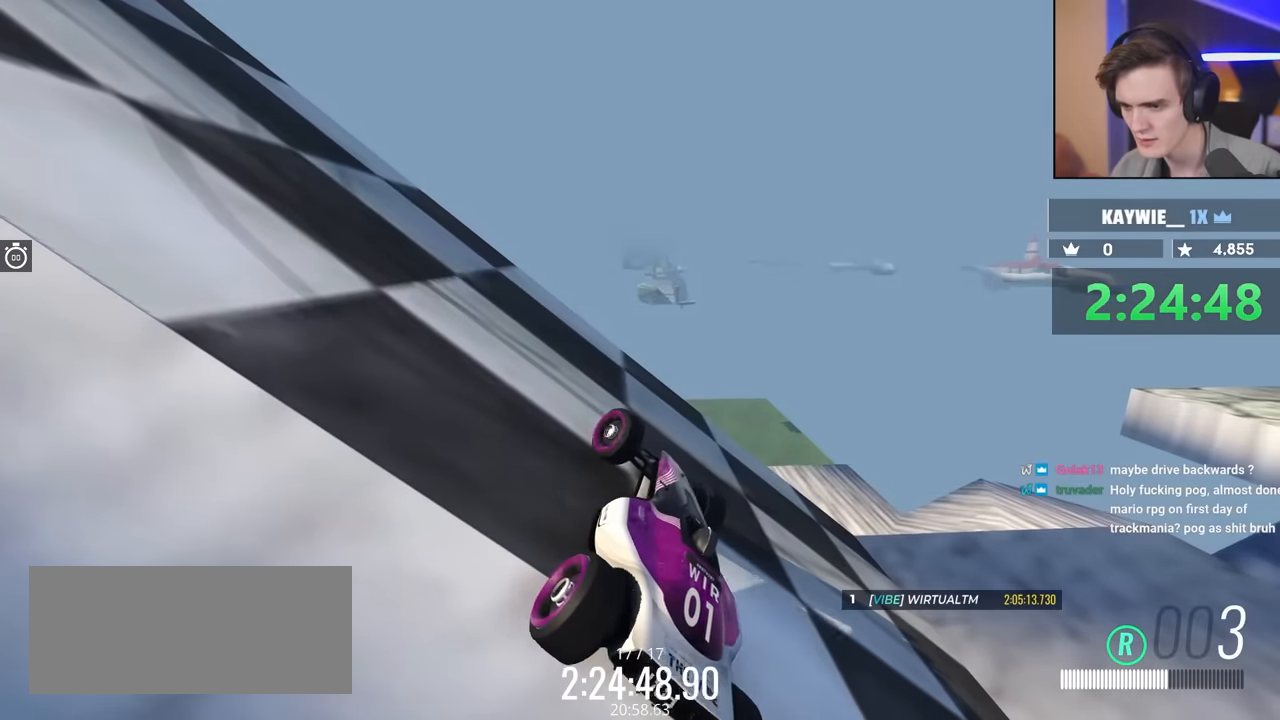
{"keys": ["up"], "events": [[400, "left", "down"], [450, "left", "up"]]}
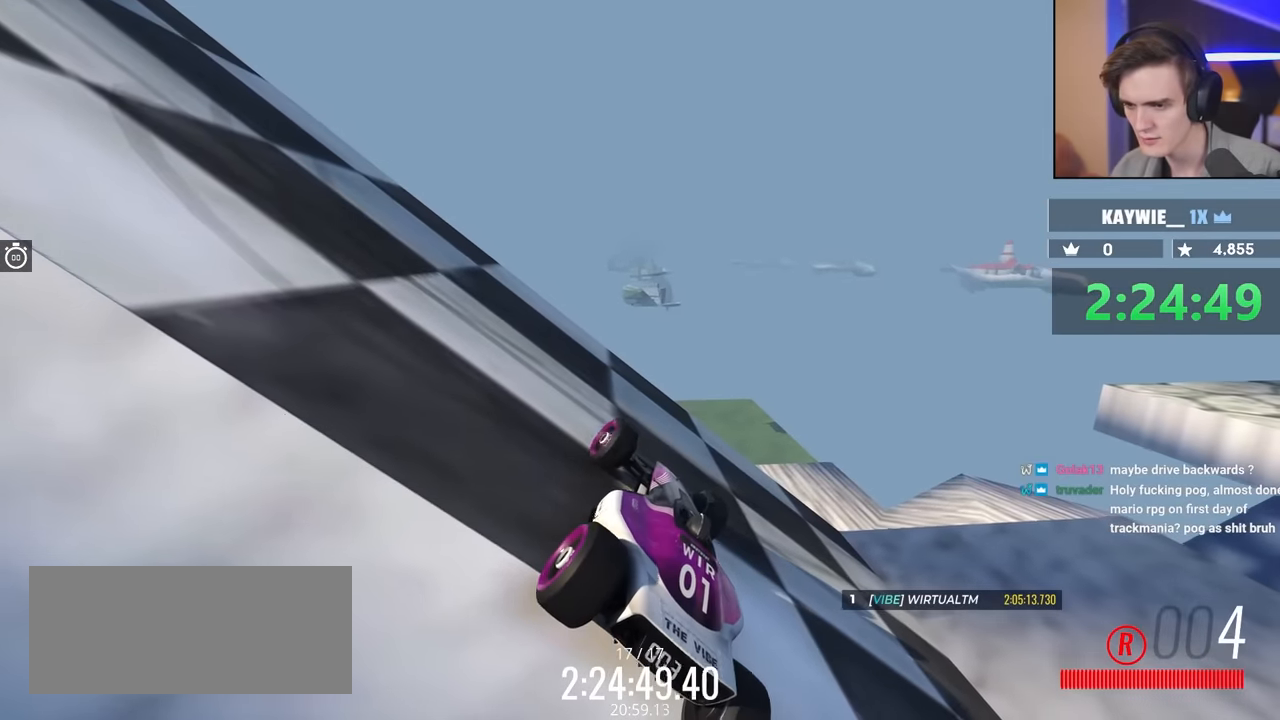
{"keys": ["up"], "events": [[83, "left", "down"], [317, "left", "up"]]}
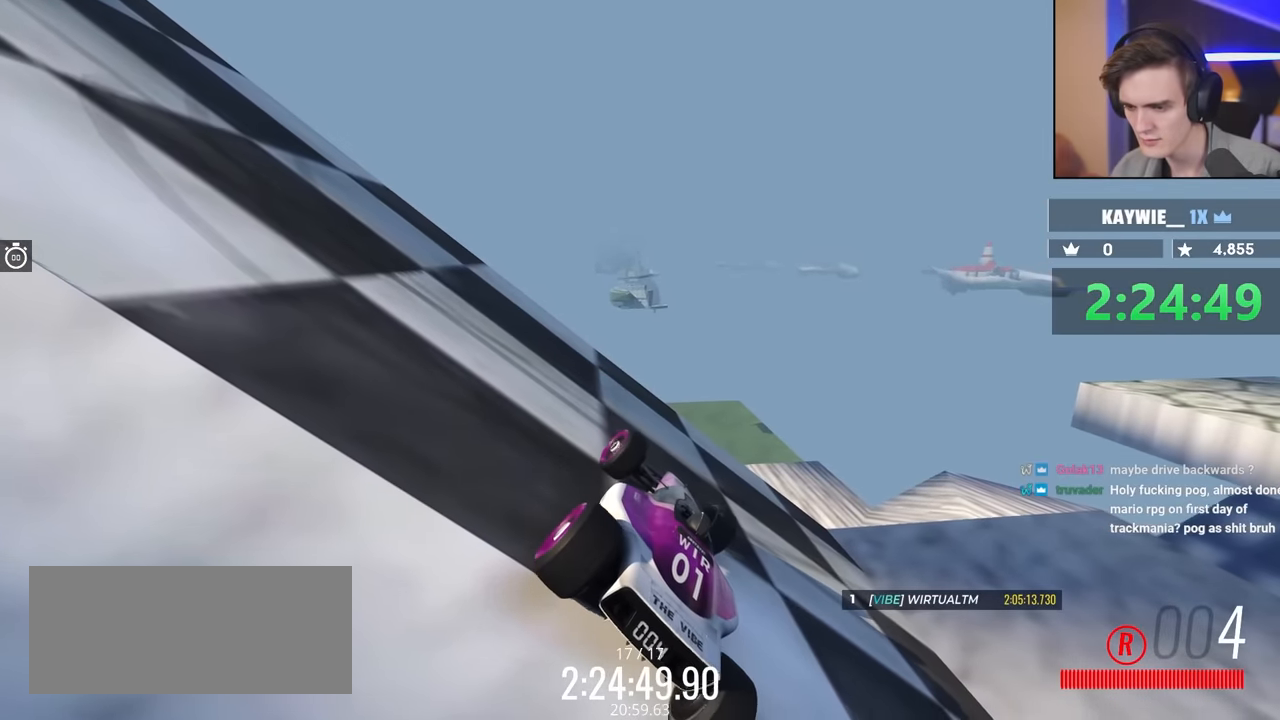
{"keys": ["down", "right", "up"], "events": [[100, "right", "down"], [333, "down", "down"]]}
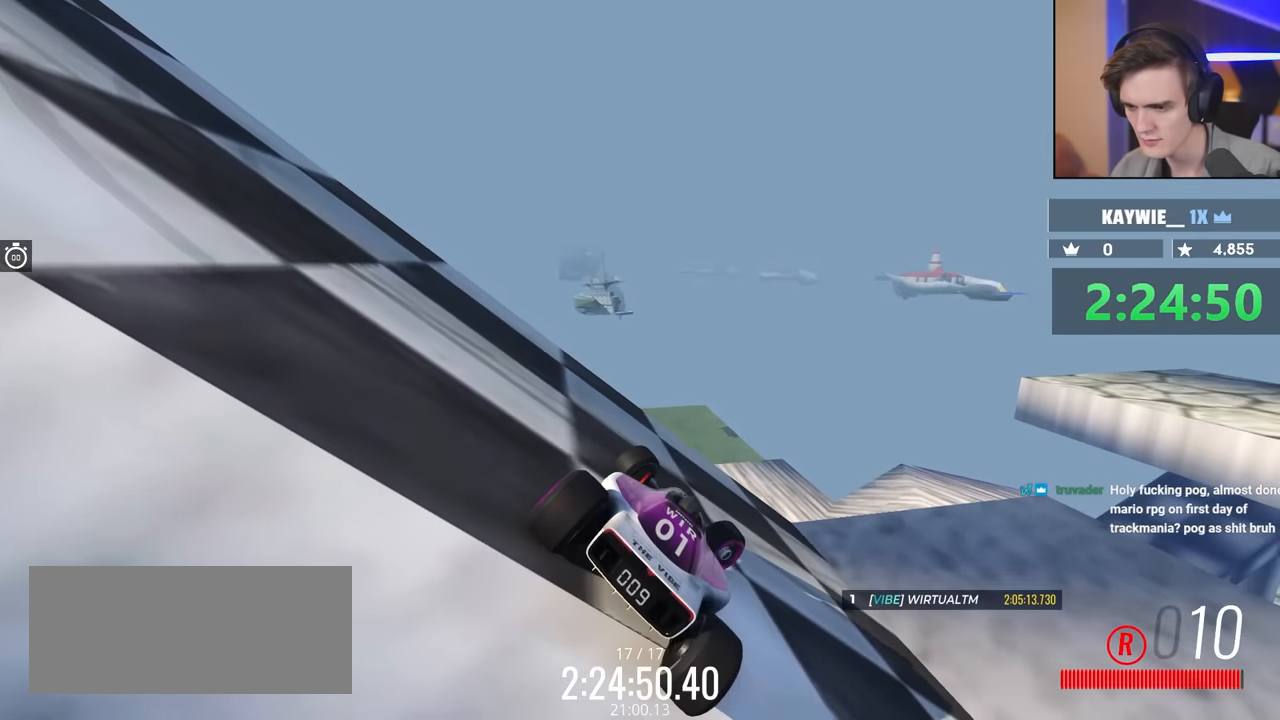
{"keys": ["right"], "events": [[67, "down", "up"], [83, "up", "up"]]}
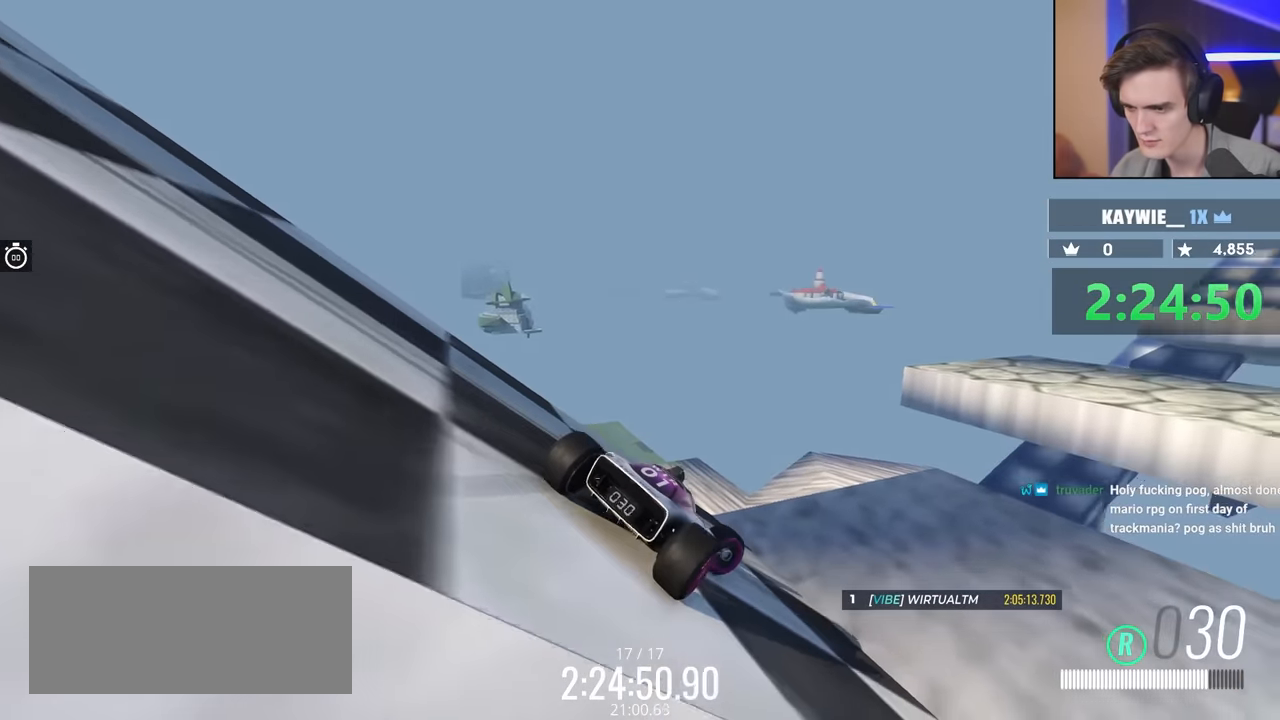
{"keys": [], "events": [[417, "right", "up"]]}
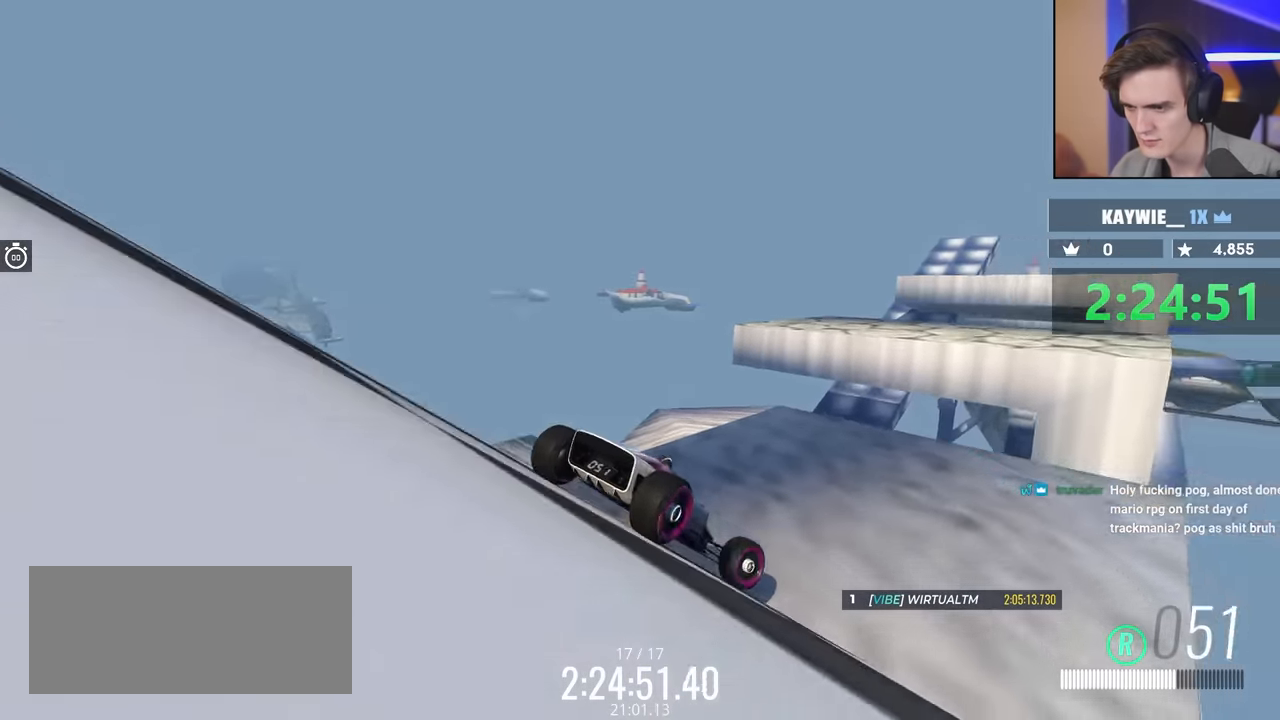
{"keys": [], "events": [[383, "down", "down"], [483, "down", "up"]]}
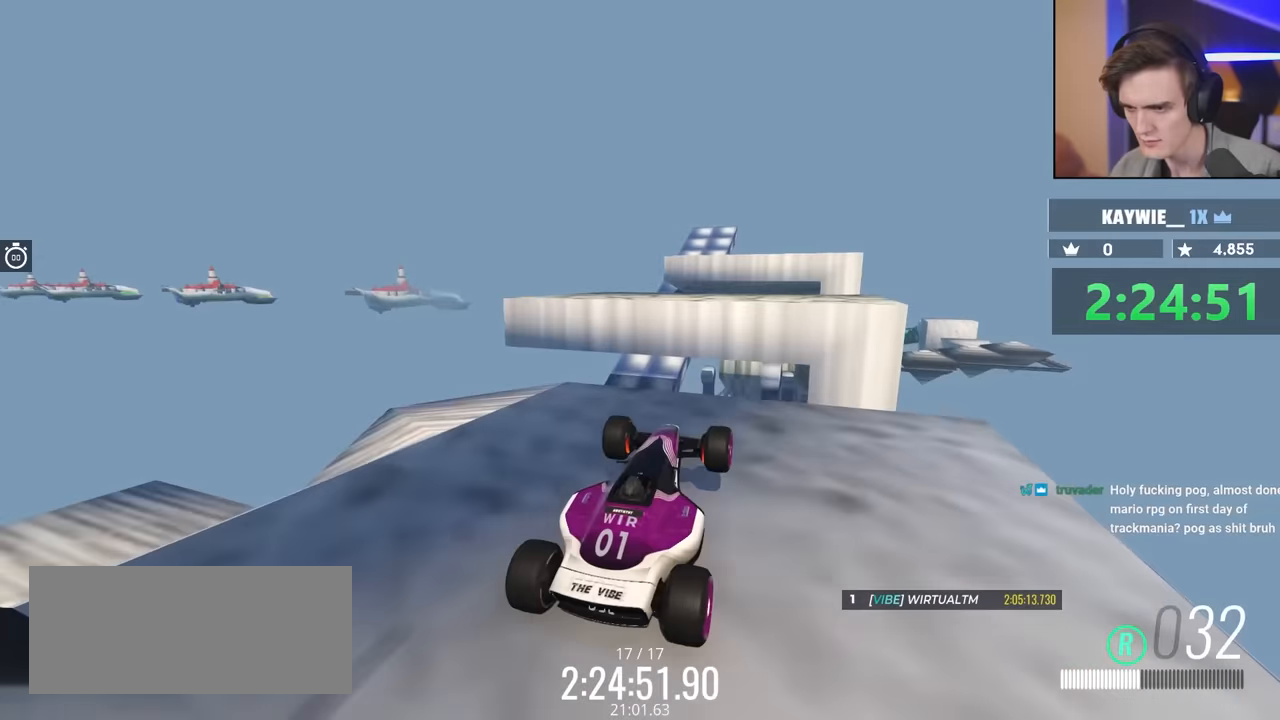
{"keys": ["down"], "events": [[450, "down", "down"]]}
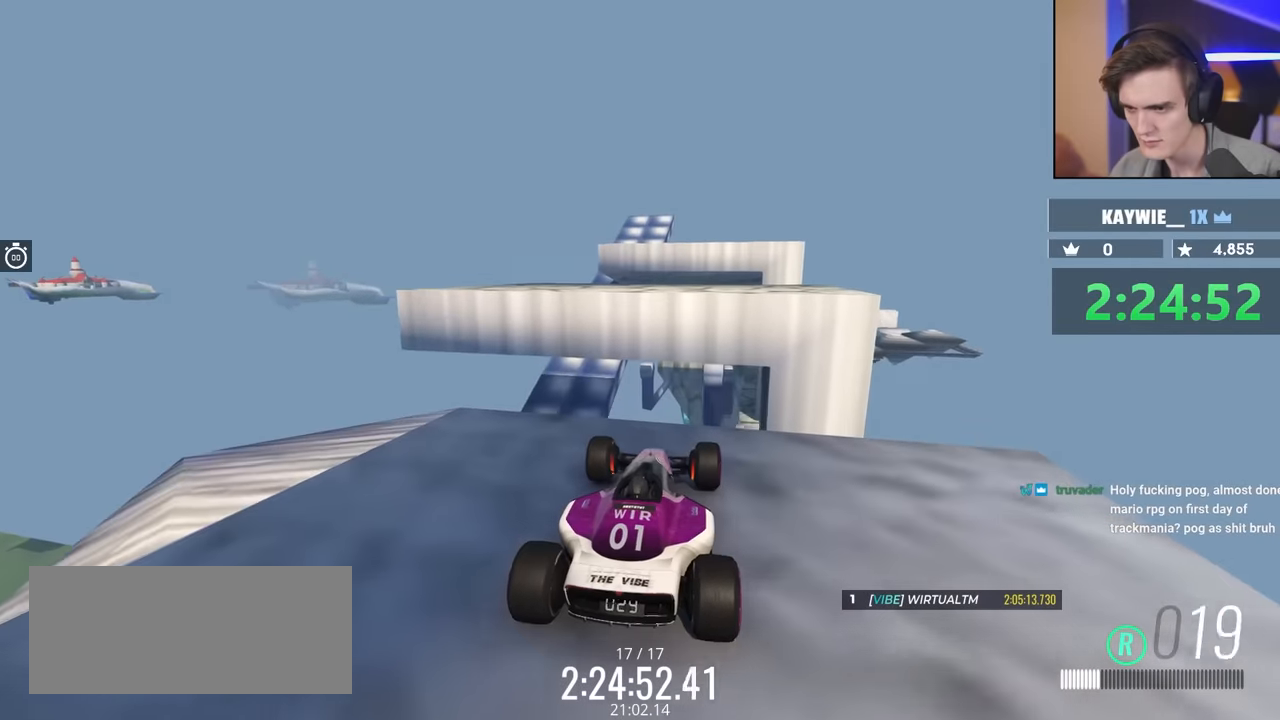
{"keys": ["down"], "events": [[367, "left", "down"], [467, "left", "up"]]}
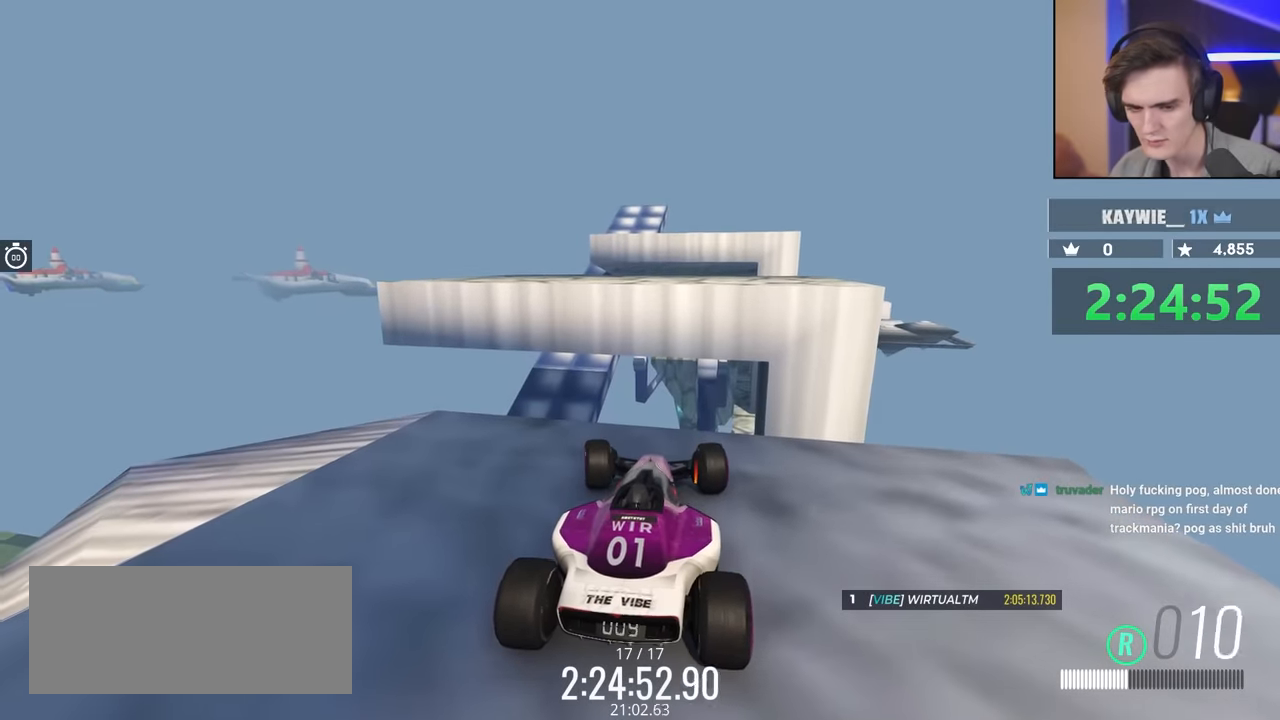
{"keys": ["down"], "events": []}
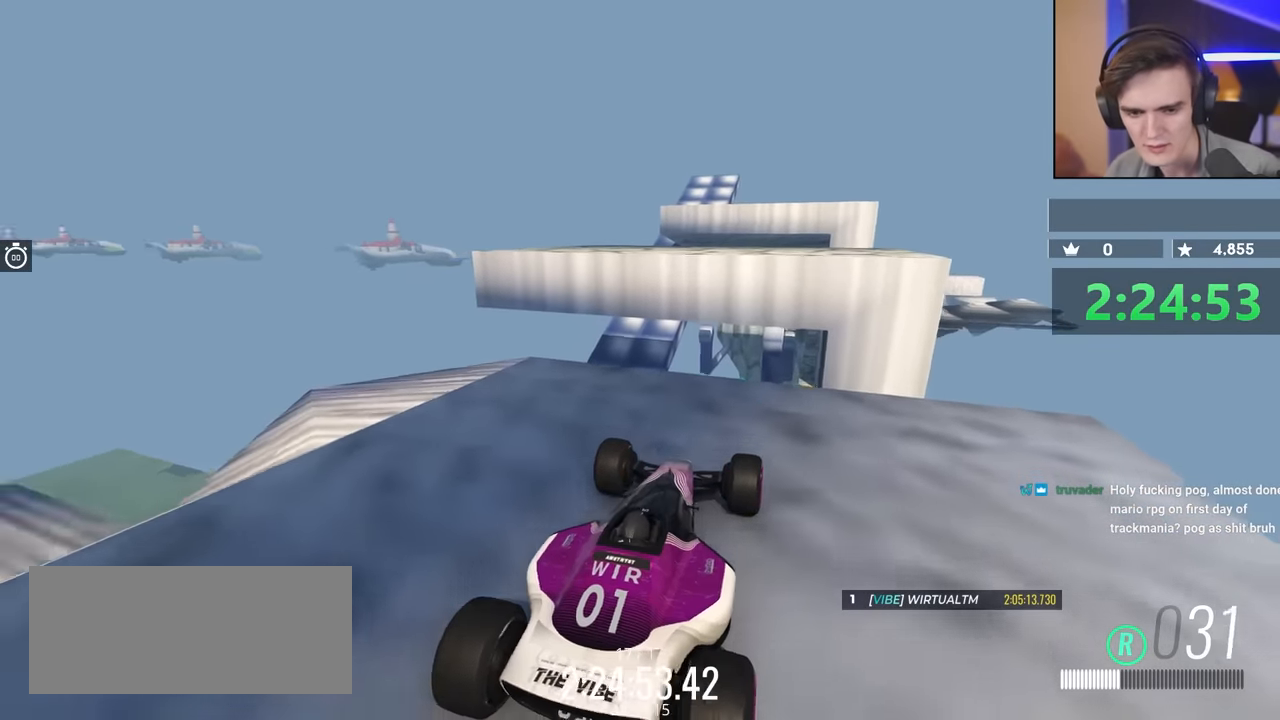
{"keys": ["down"], "events": []}